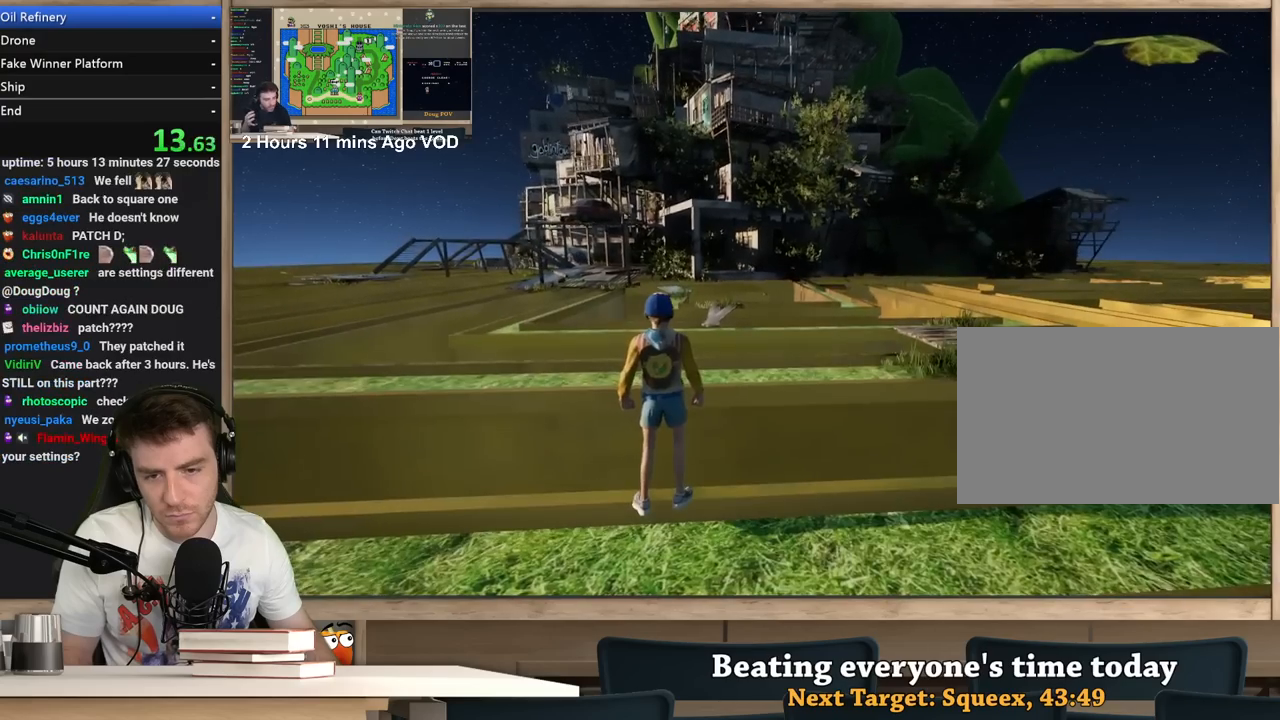
Gameplay with keyboard and mouse; each line is a JSON object with the keys and mouse buttons held at the frame after it. "events" lists presses ("down") and releases ("up") of "1", "2", "3", "4", "5", "a", "alt", "c", "ctrl", "d", "e", "f", "q", "r", "s", "shift", "space", "tab", "v", "w", "x", "z", "mouse_left", "mouse_middle", "mouse_right", "mouse_wheel_up" and "mouse_wheel_down" between this image and that frame as [ms after this image, input, new state], when the widget could be followed in between. "mouse_left", "mouse_middle", "mouse_right", "mouse_wheel_up", "mouse_wheel_down" = the "left", "middle", "right", "wheel_up", "wheel_down" buttons of the "mouse" list. No other keys are recorded. Not read: mouse_move.
{"keys": [], "mouse": ["right"], "events": [[367, "mouse_right", "down"]]}
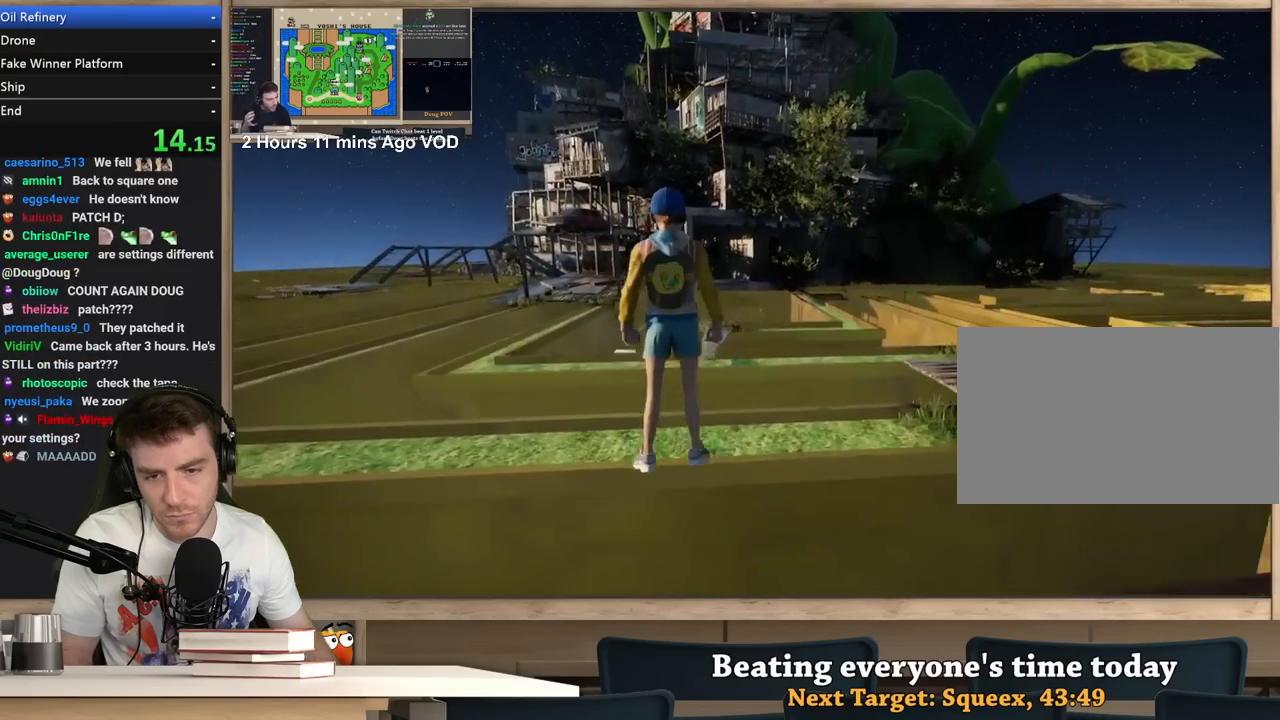
{"keys": ["d", "w"], "mouse": ["right"], "events": [[100, "w", "down"], [150, "a", "down"], [333, "a", "up"], [433, "d", "down"]]}
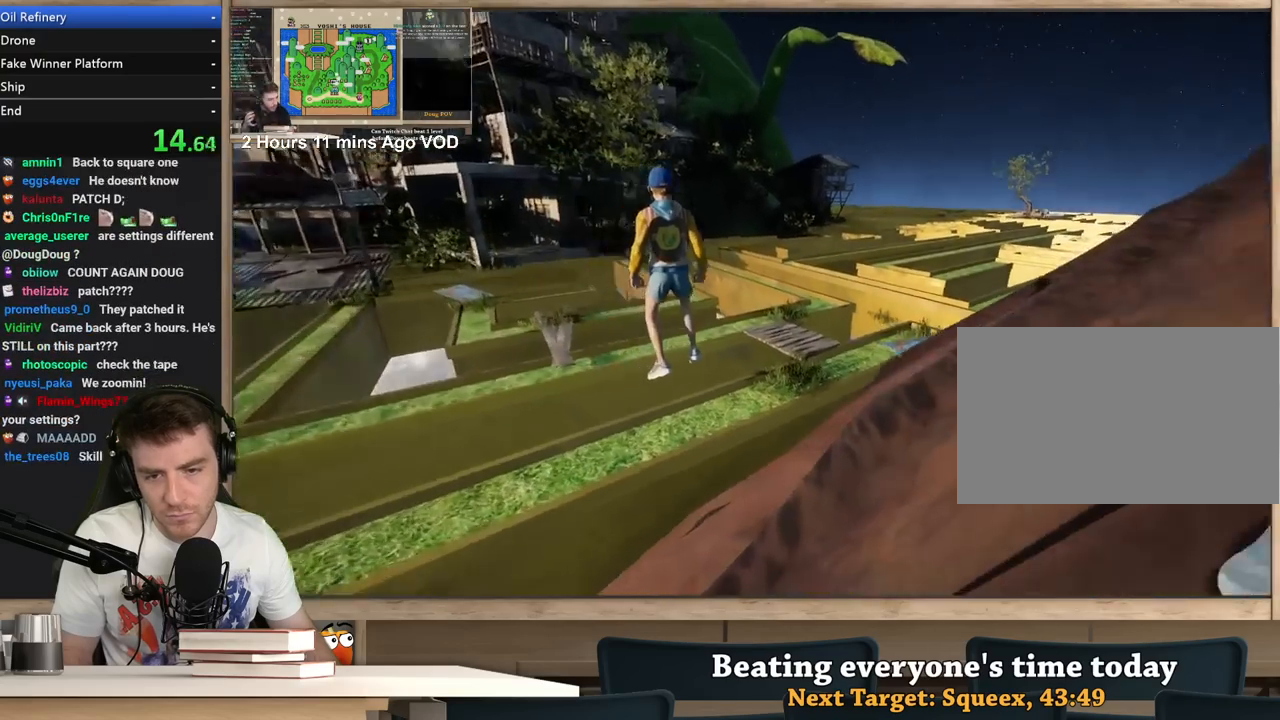
{"keys": ["a", "w"], "mouse": ["right"], "events": [[17, "a", "down"], [17, "d", "up"]]}
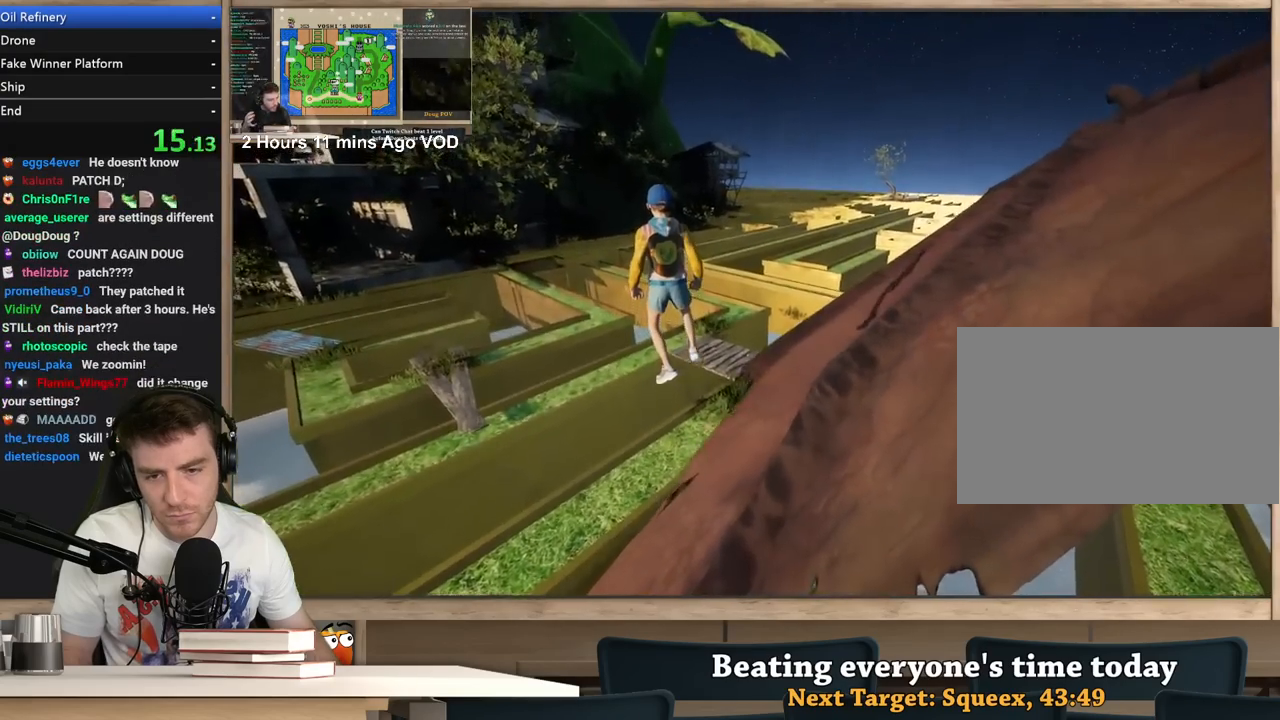
{"keys": ["a", "w"], "mouse": ["right"], "events": []}
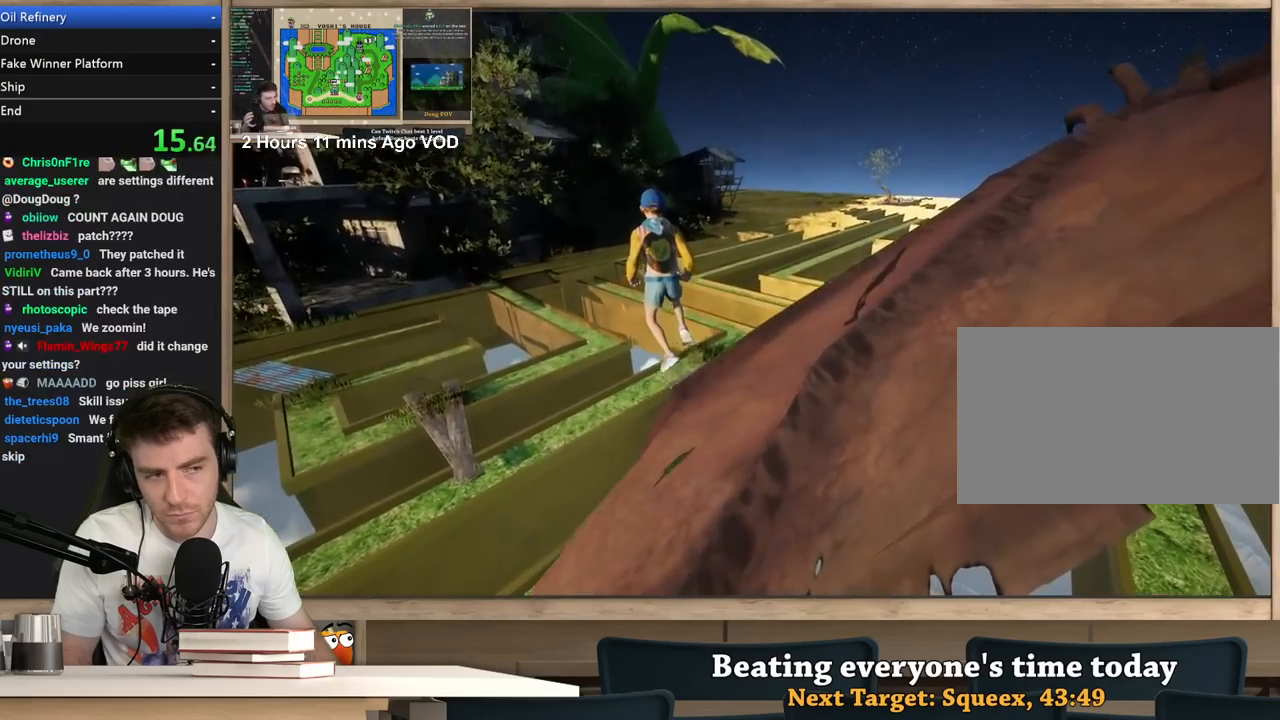
{"keys": ["a", "w"], "mouse": ["right"], "events": []}
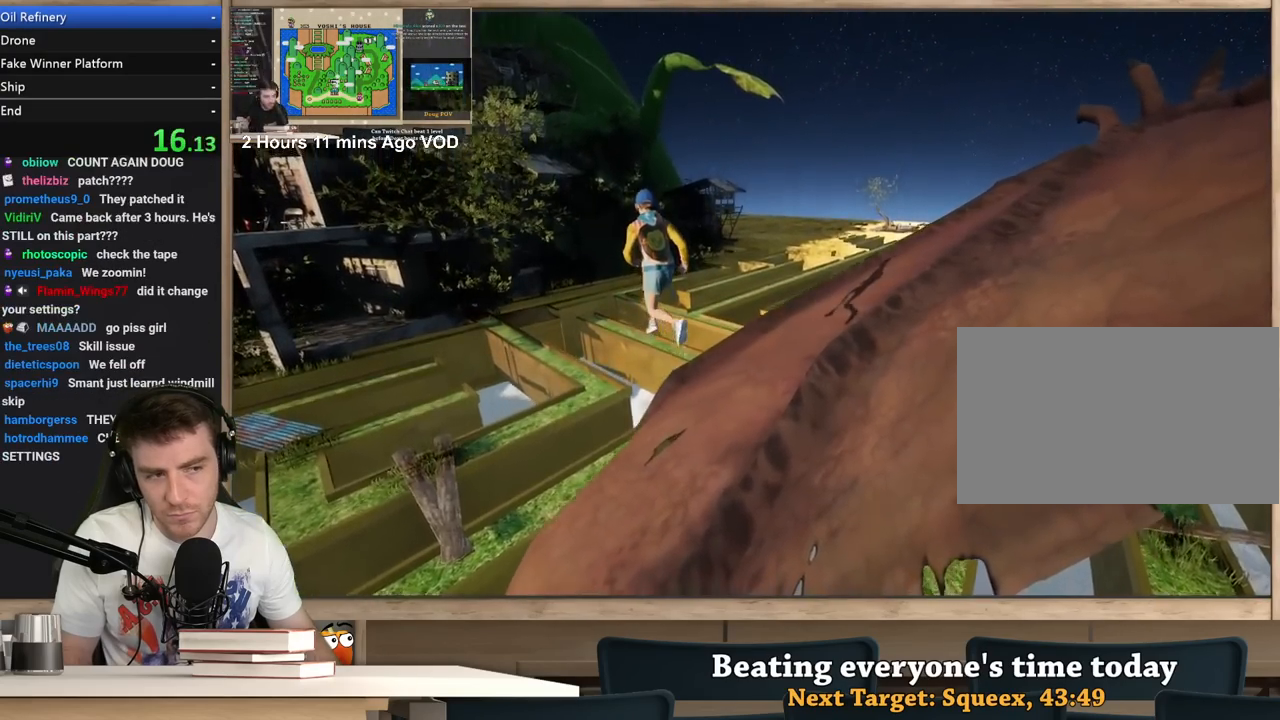
{"keys": ["a", "w"], "mouse": ["right"], "events": []}
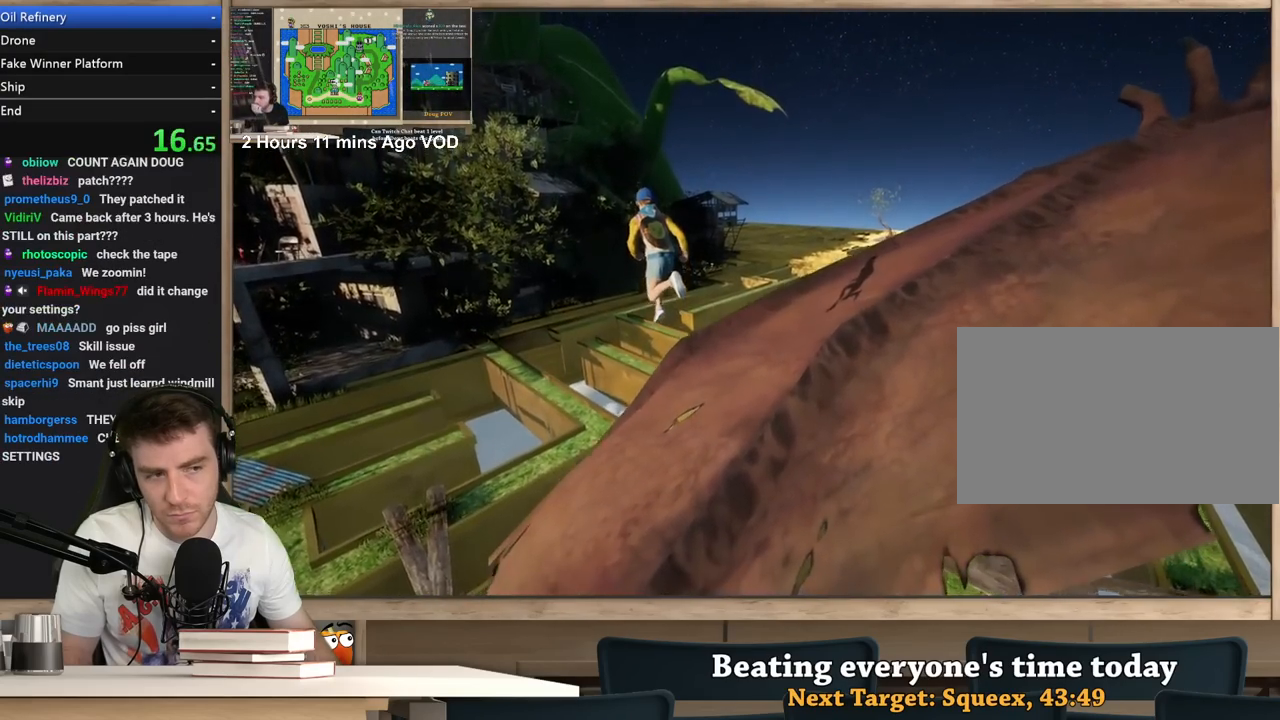
{"keys": ["a", "w"], "mouse": ["right"], "events": []}
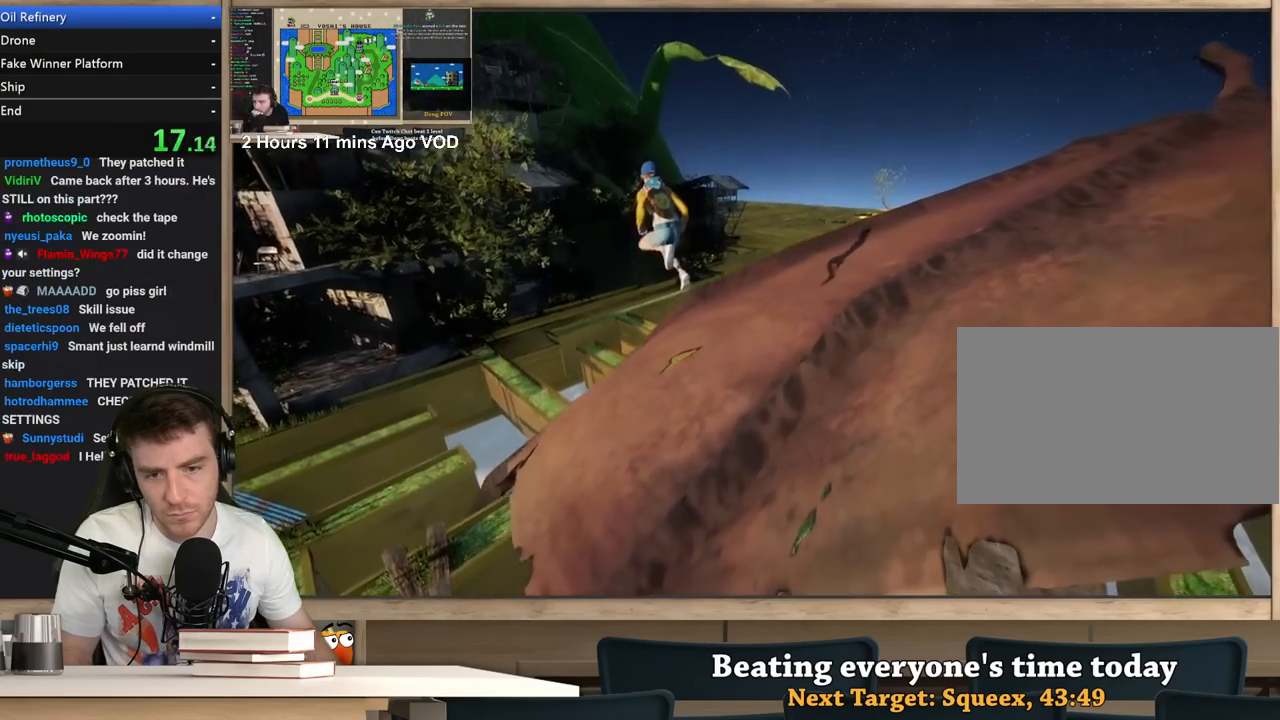
{"keys": ["a", "w"], "mouse": ["right"], "events": []}
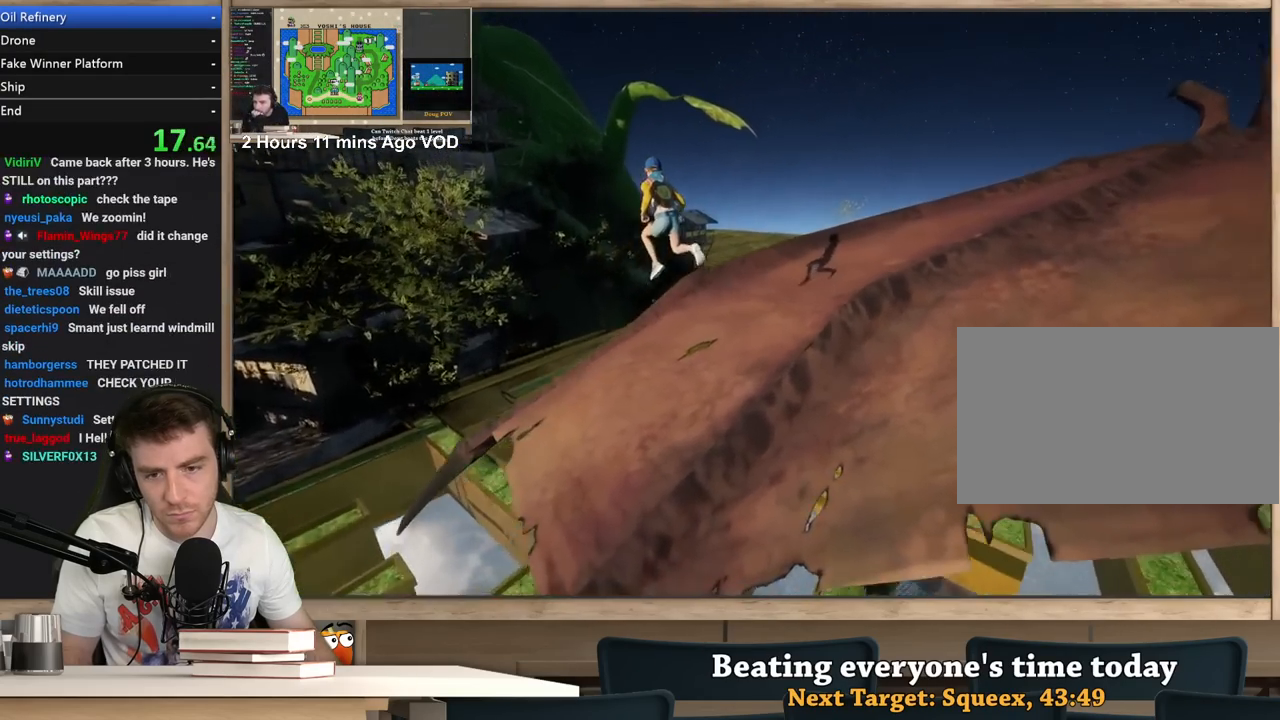
{"keys": ["a"], "mouse": ["right"], "events": [[117, "w", "up"]]}
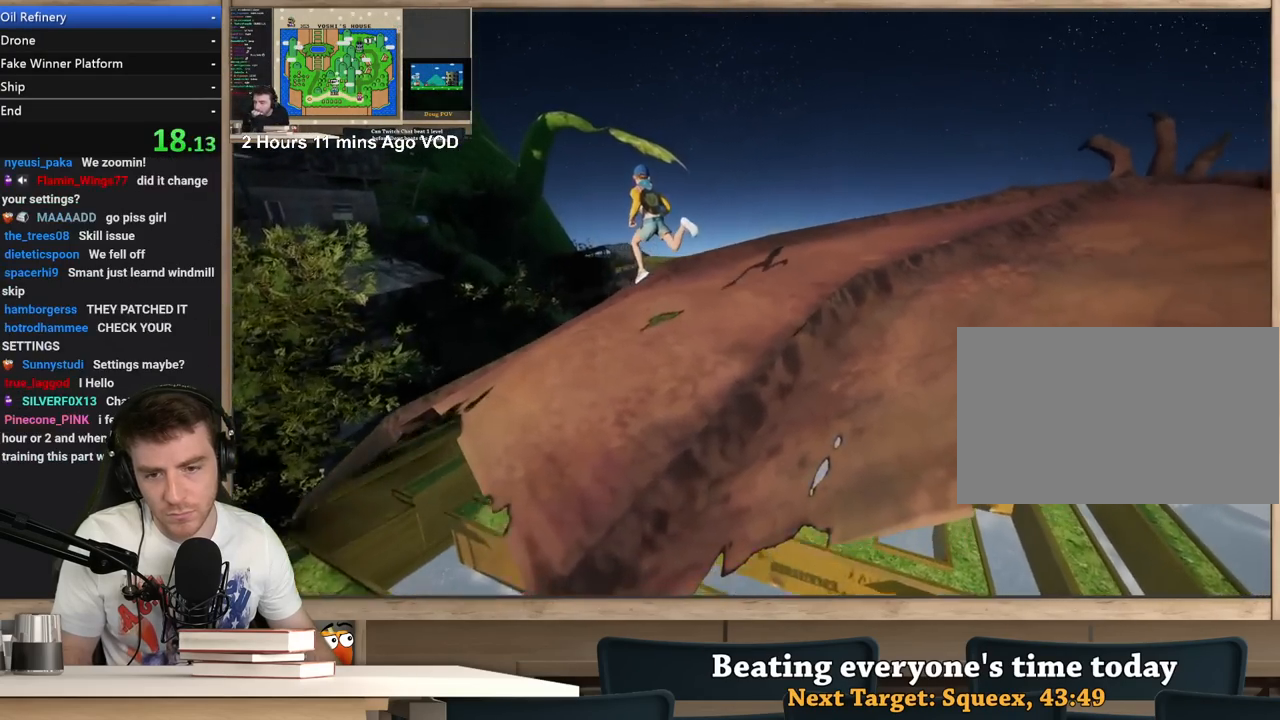
{"keys": ["a", "s"], "mouse": ["right"], "events": [[183, "s", "down"]]}
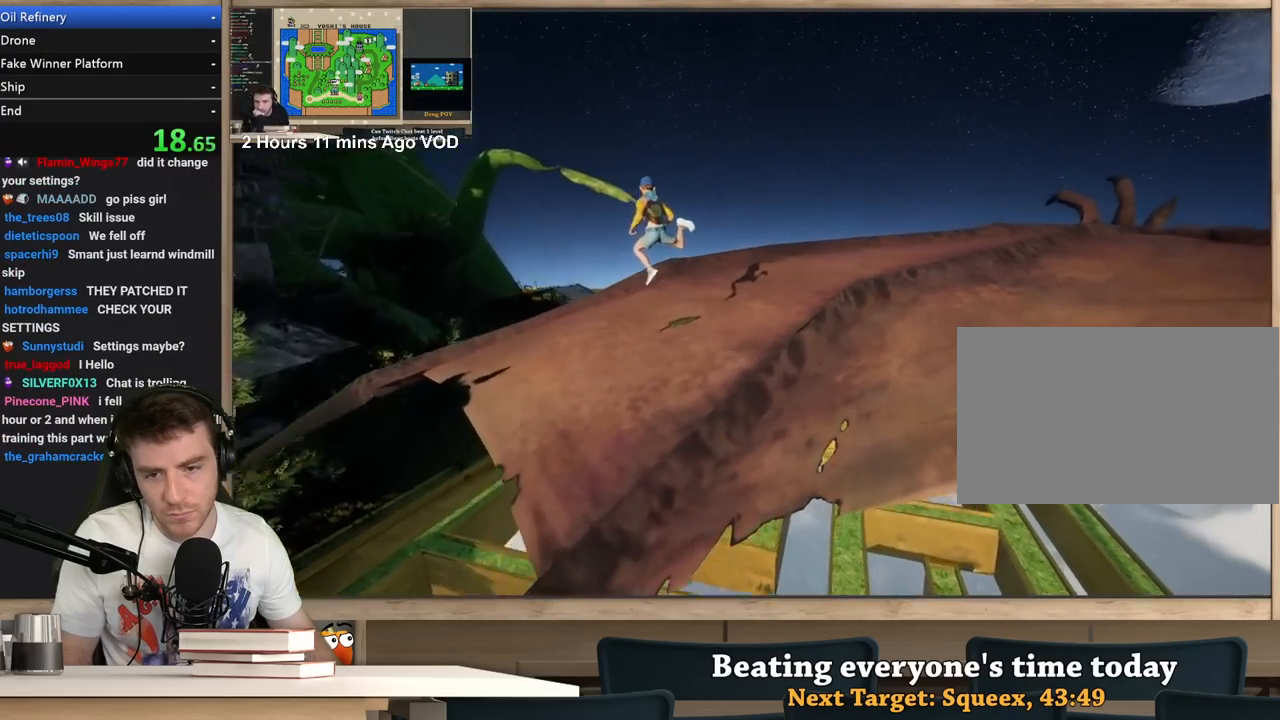
{"keys": ["a", "s"], "mouse": ["right"], "events": []}
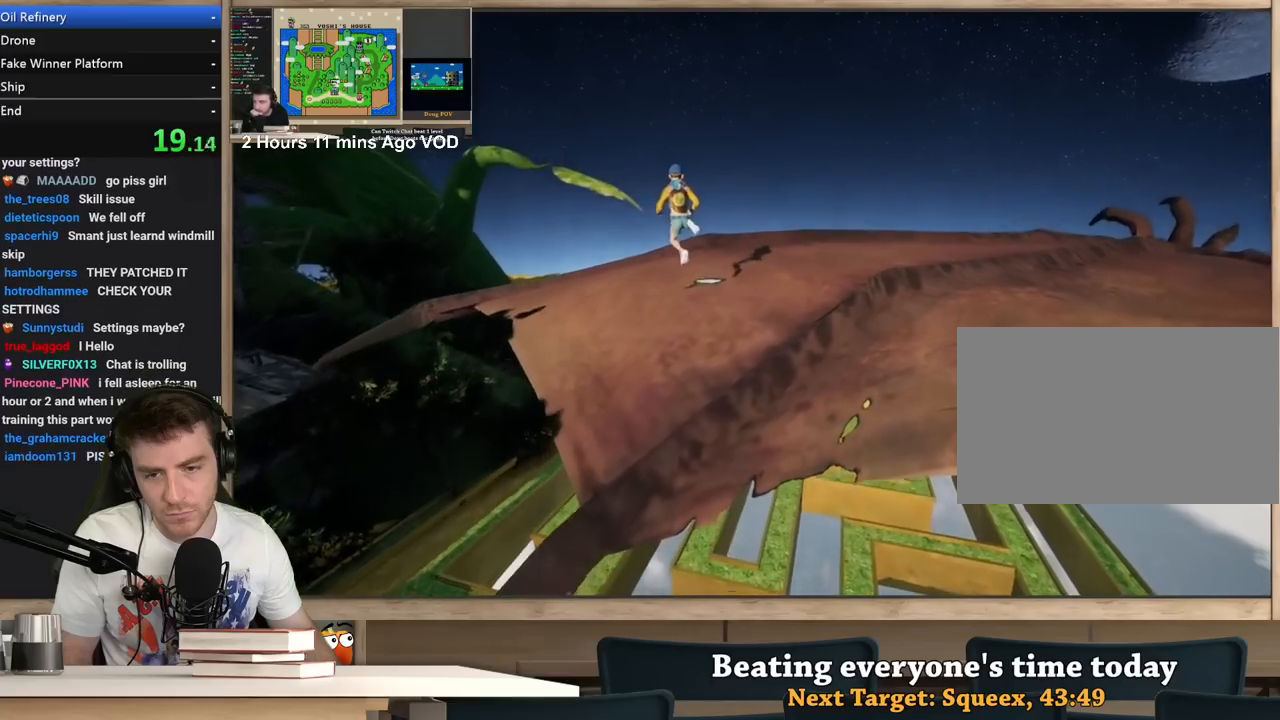
{"keys": ["a"], "mouse": ["right"], "events": [[500, "s", "up"]]}
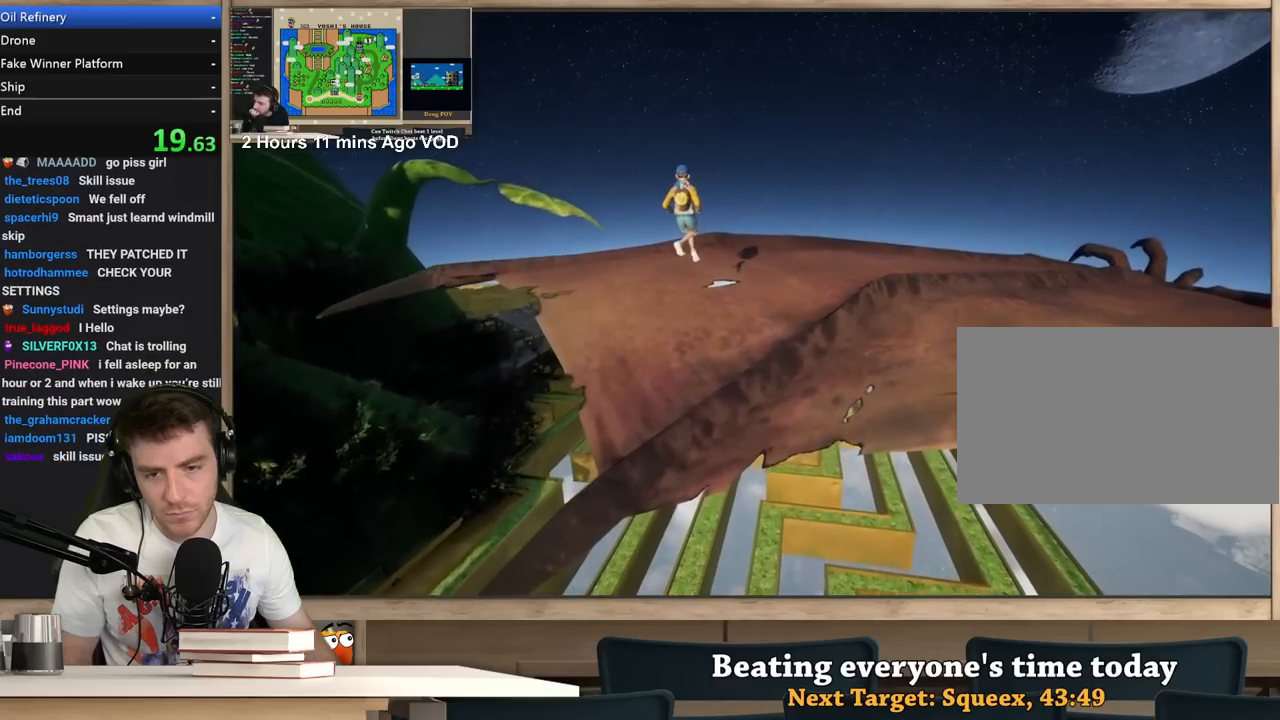
{"keys": ["a", "w"], "mouse": ["right"], "events": [[233, "w", "down"]]}
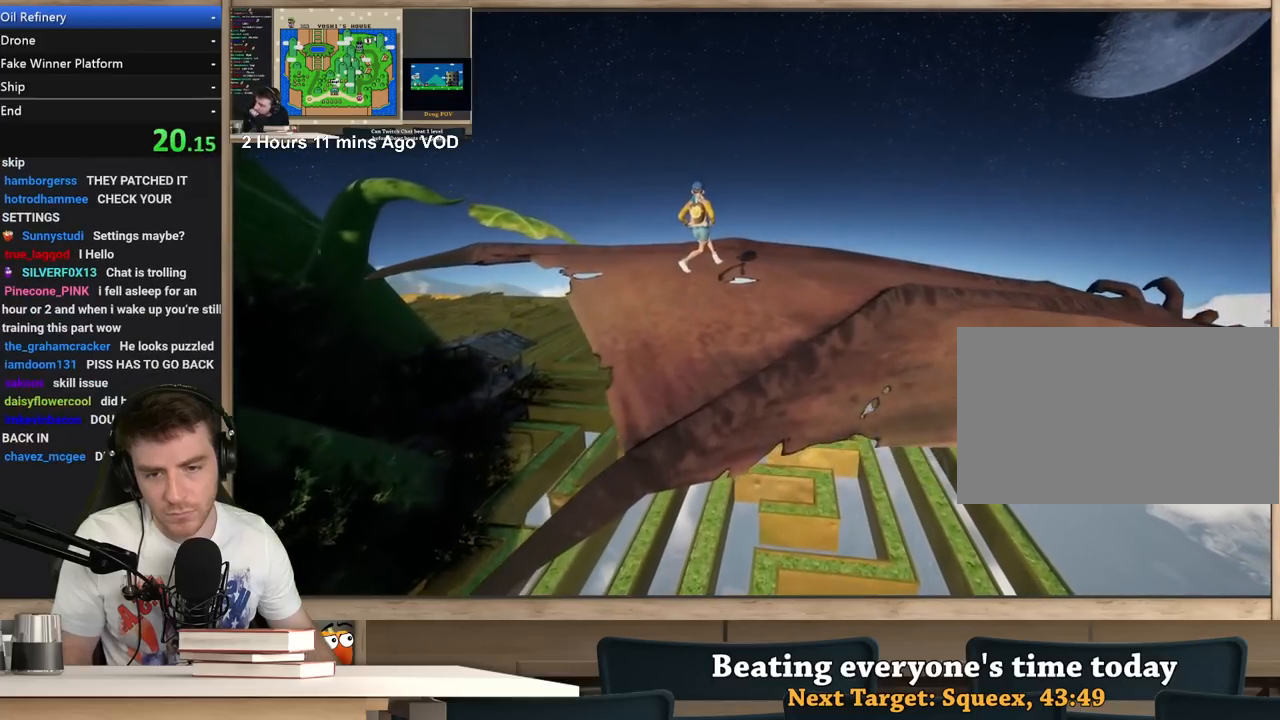
{"keys": ["a"], "mouse": ["right"], "events": [[100, "w", "up"]]}
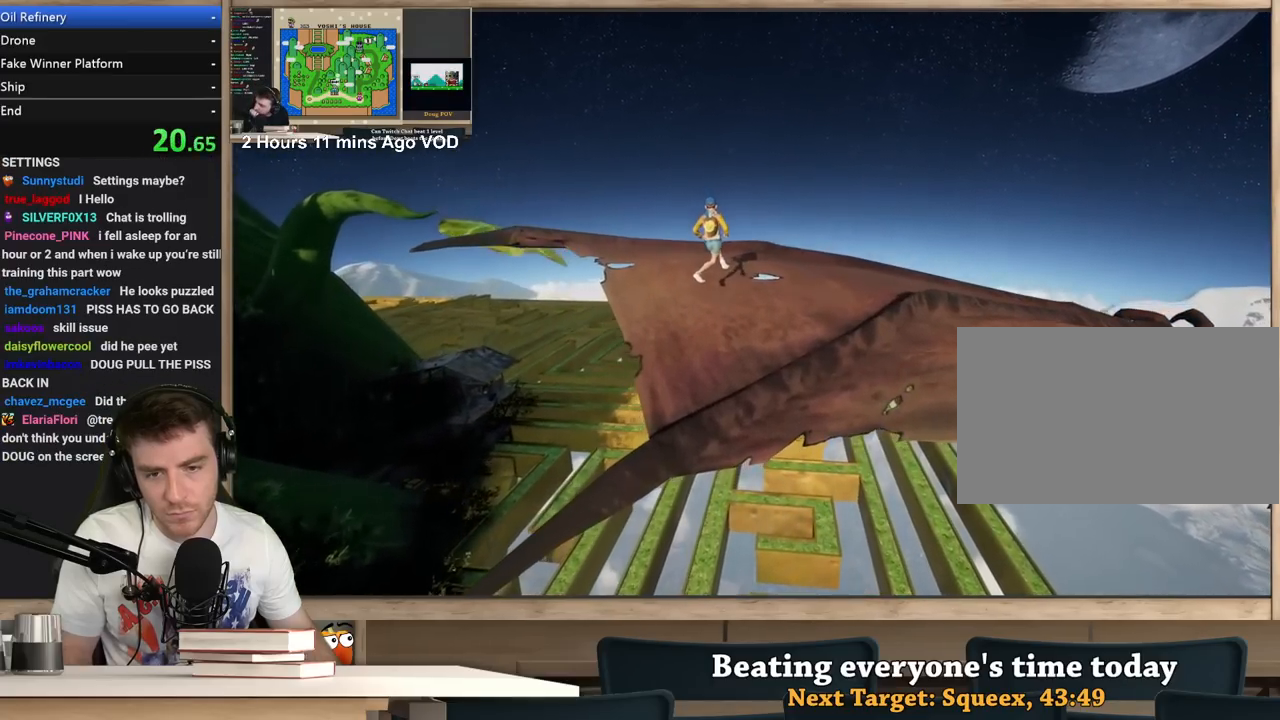
{"keys": ["a", "w"], "mouse": ["right"], "events": [[250, "w", "down"]]}
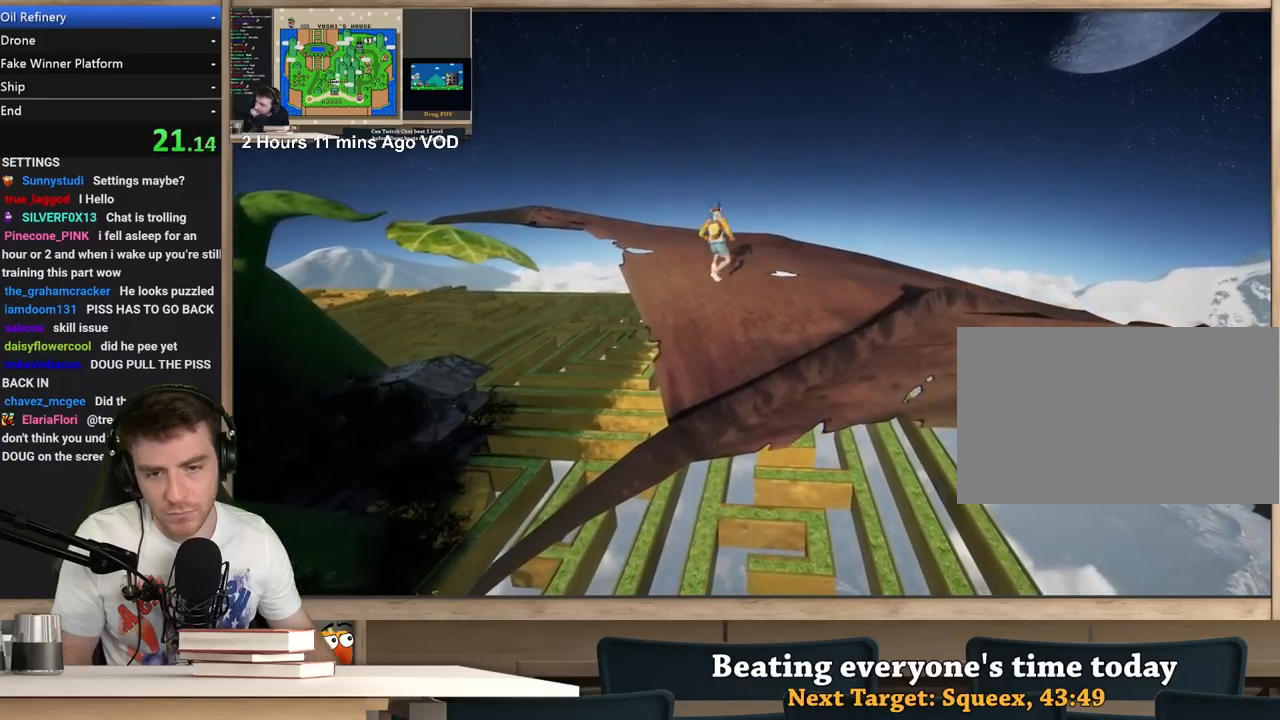
{"keys": ["a"], "mouse": ["right"], "events": [[133, "w", "up"]]}
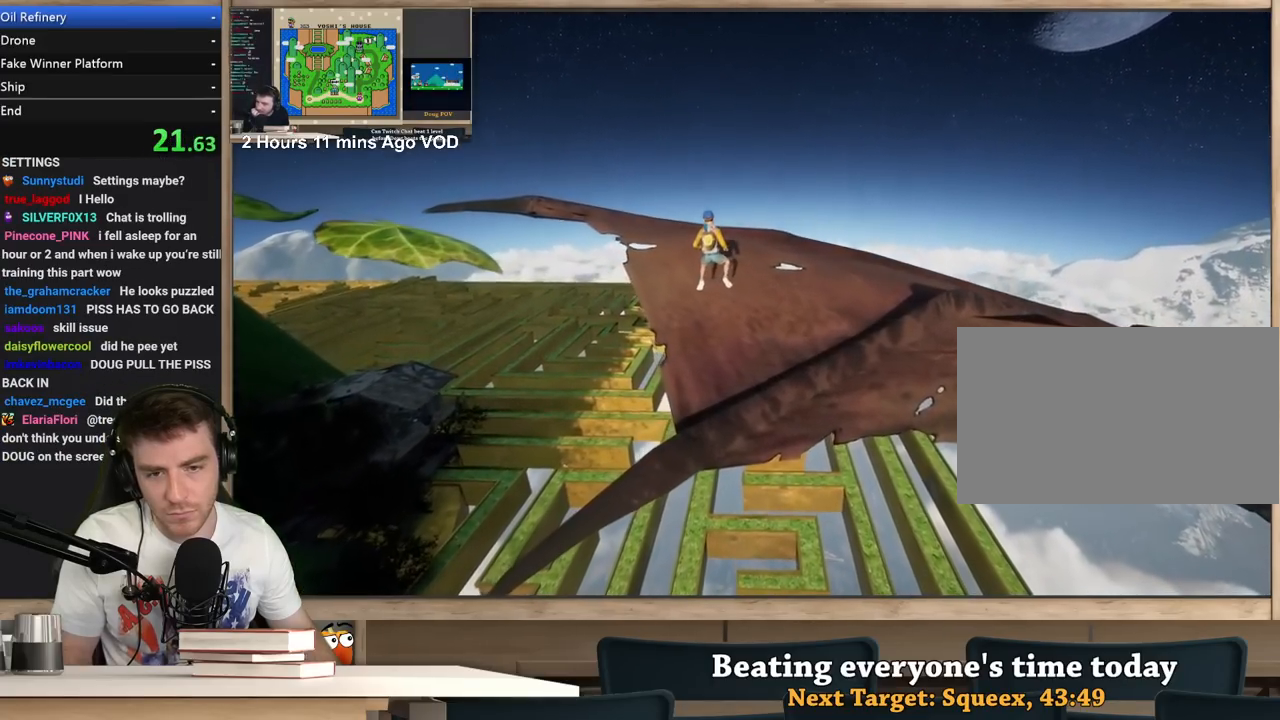
{"keys": ["a", "s"], "mouse": ["right"], "events": [[383, "s", "down"]]}
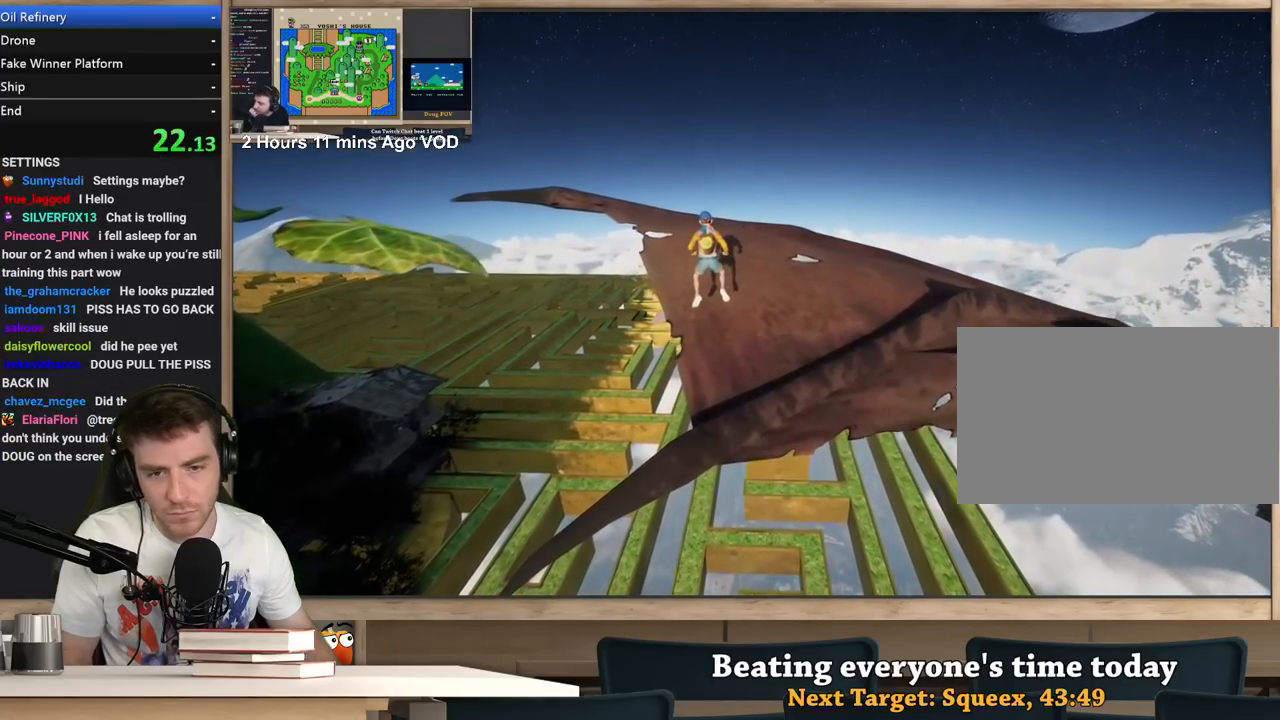
{"keys": ["w"], "mouse": ["right"], "events": [[67, "s", "up"], [300, "w", "down"], [400, "a", "up"]]}
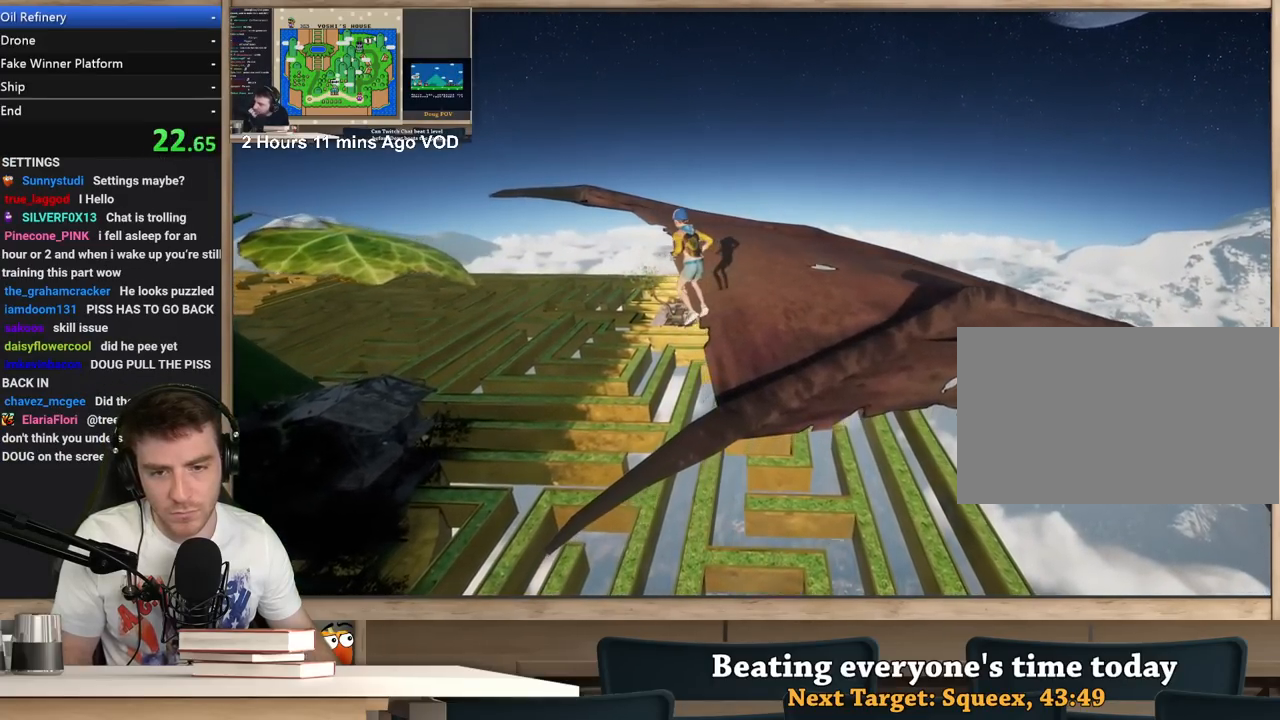
{"keys": ["w"], "mouse": ["right"], "events": []}
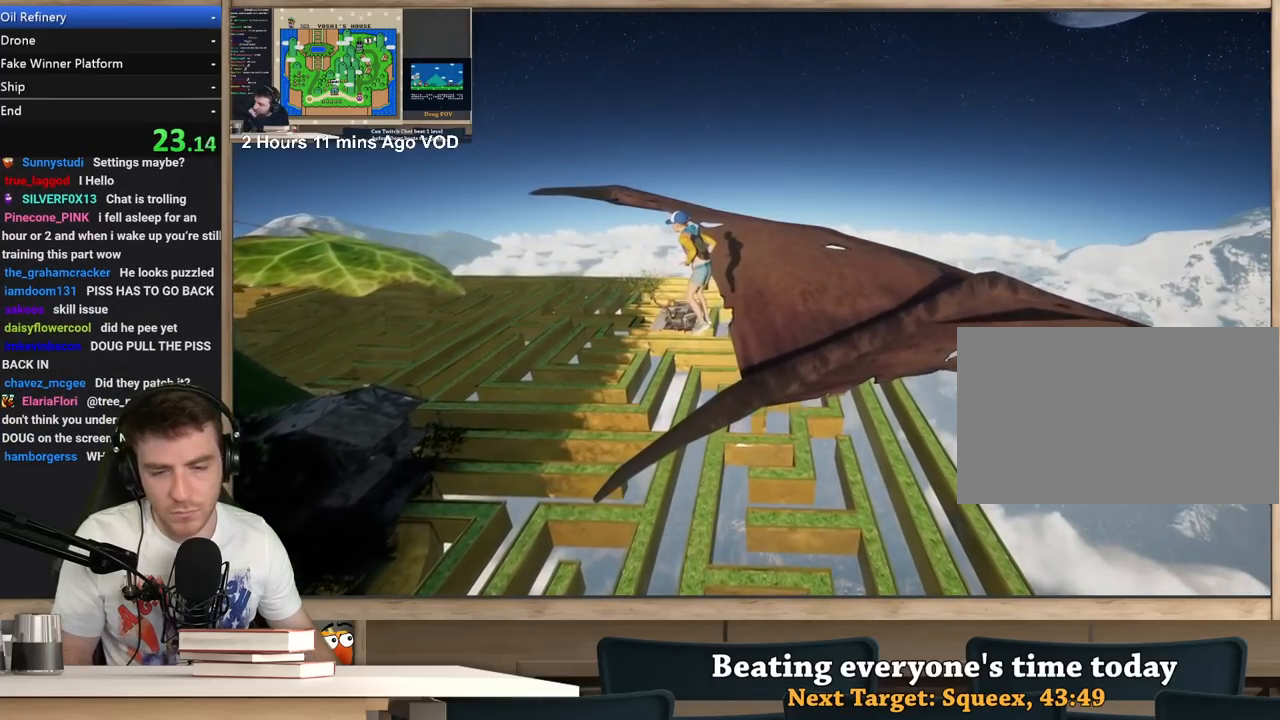
{"keys": [], "mouse": ["right"], "events": [[50, "w", "up"]]}
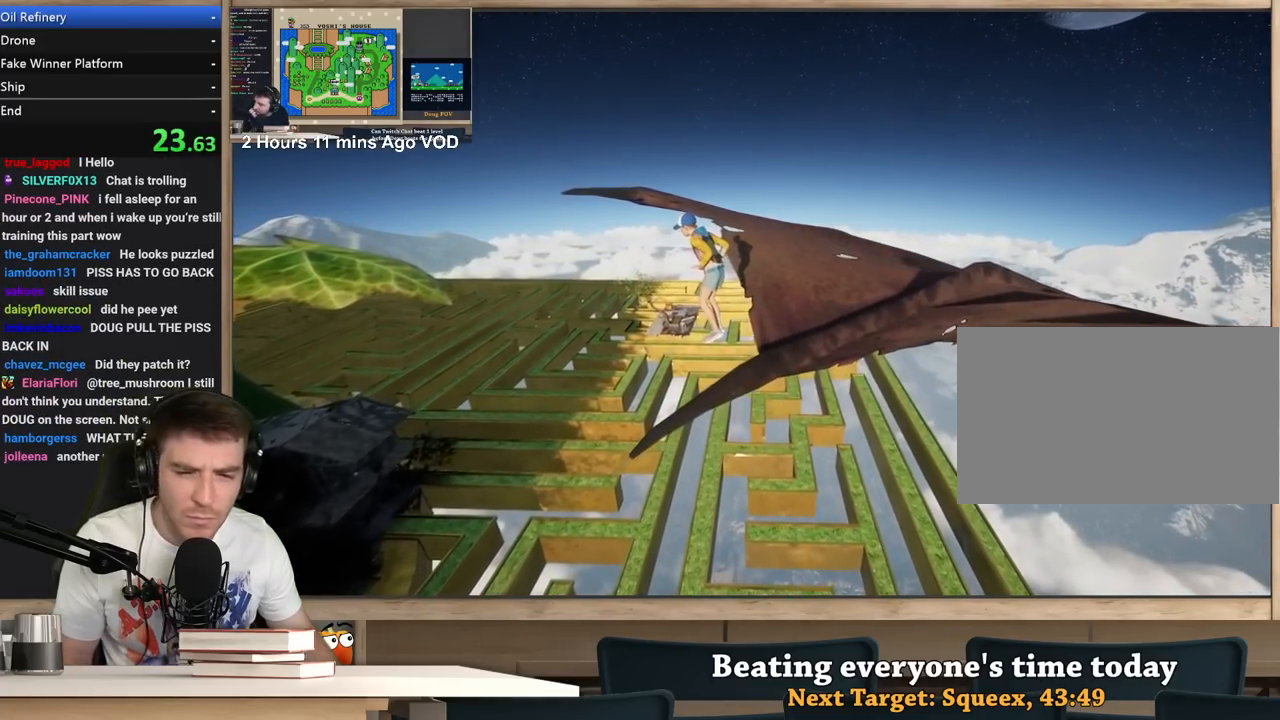
{"keys": [], "mouse": ["right"], "events": []}
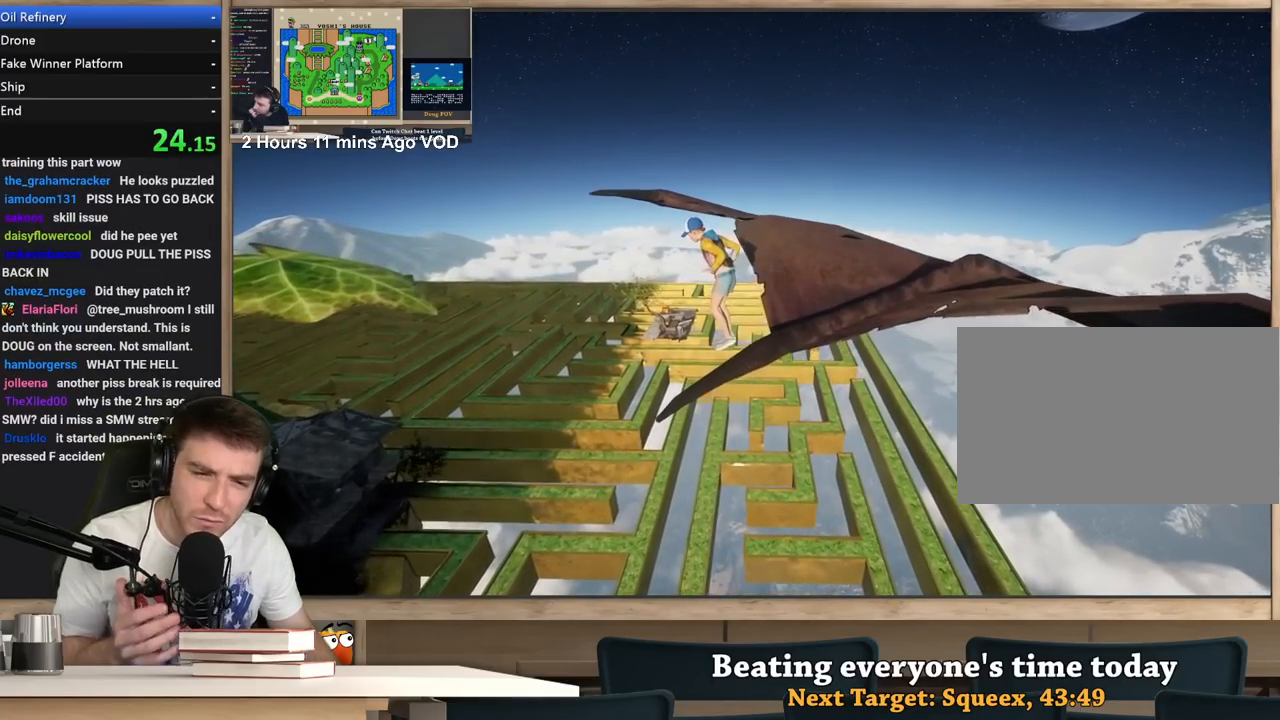
{"keys": [], "mouse": ["right"], "events": []}
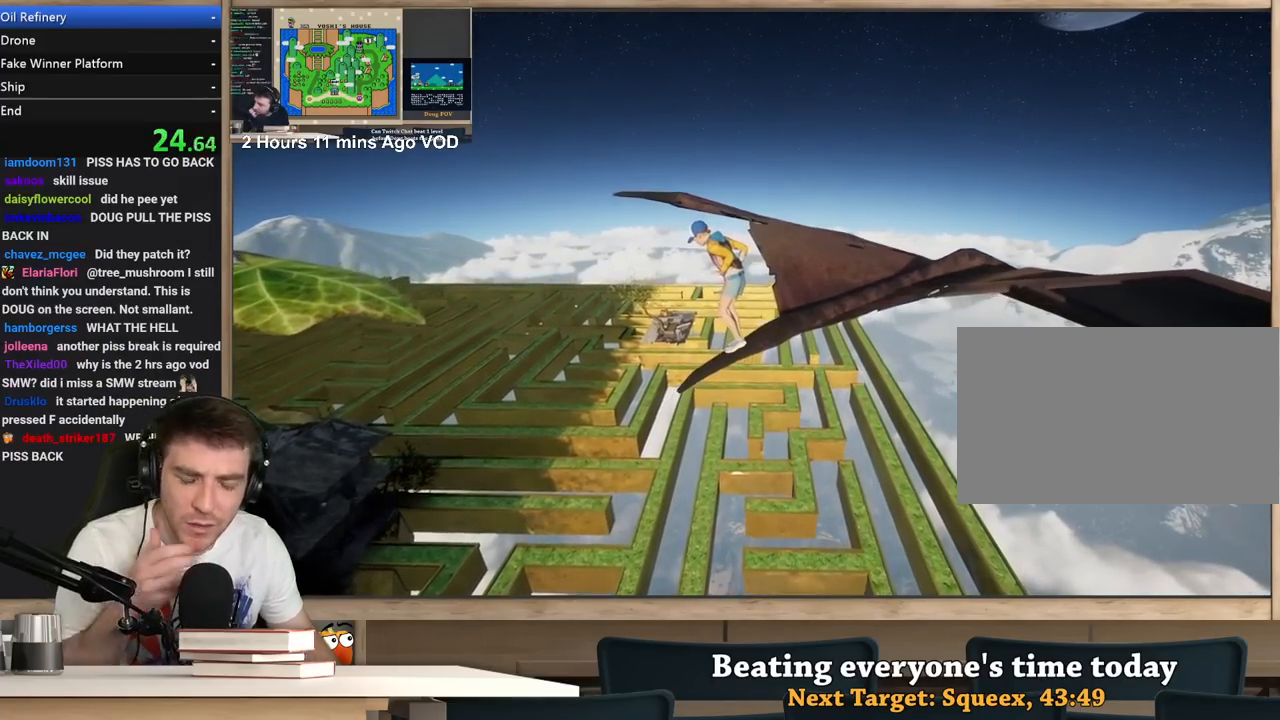
{"keys": [], "mouse": ["right"], "events": []}
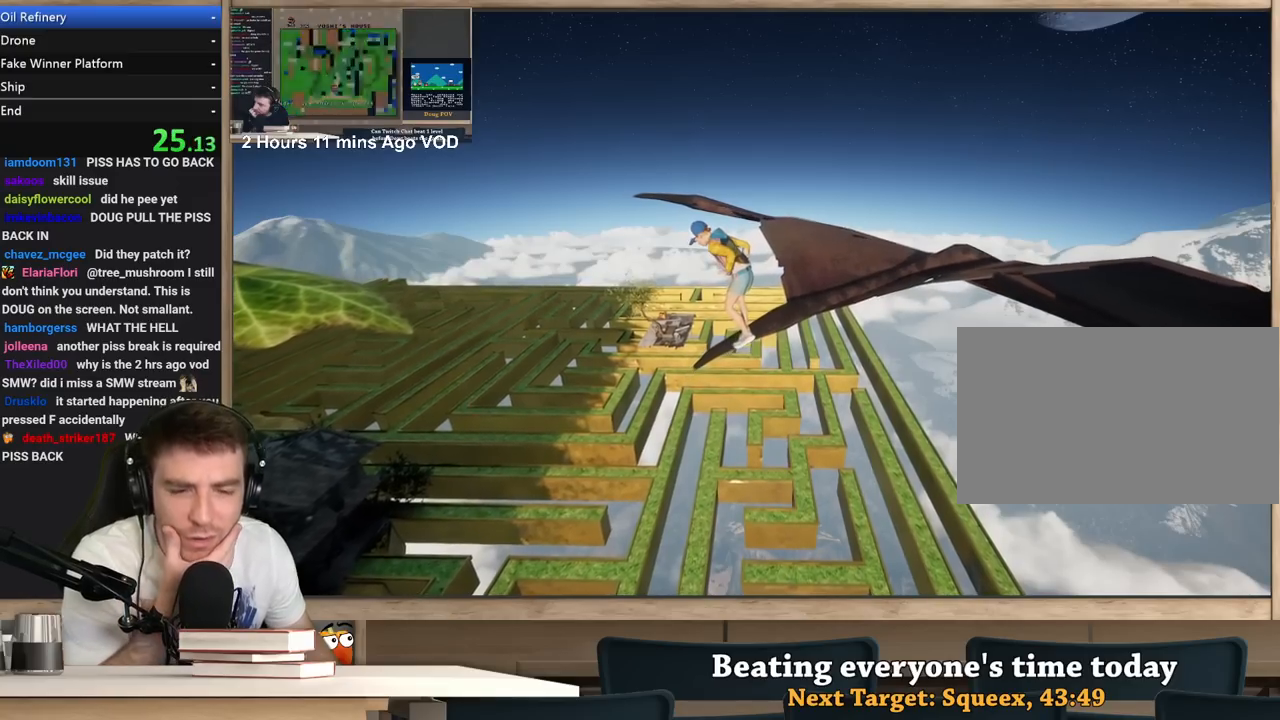
{"keys": [], "mouse": ["right"], "events": []}
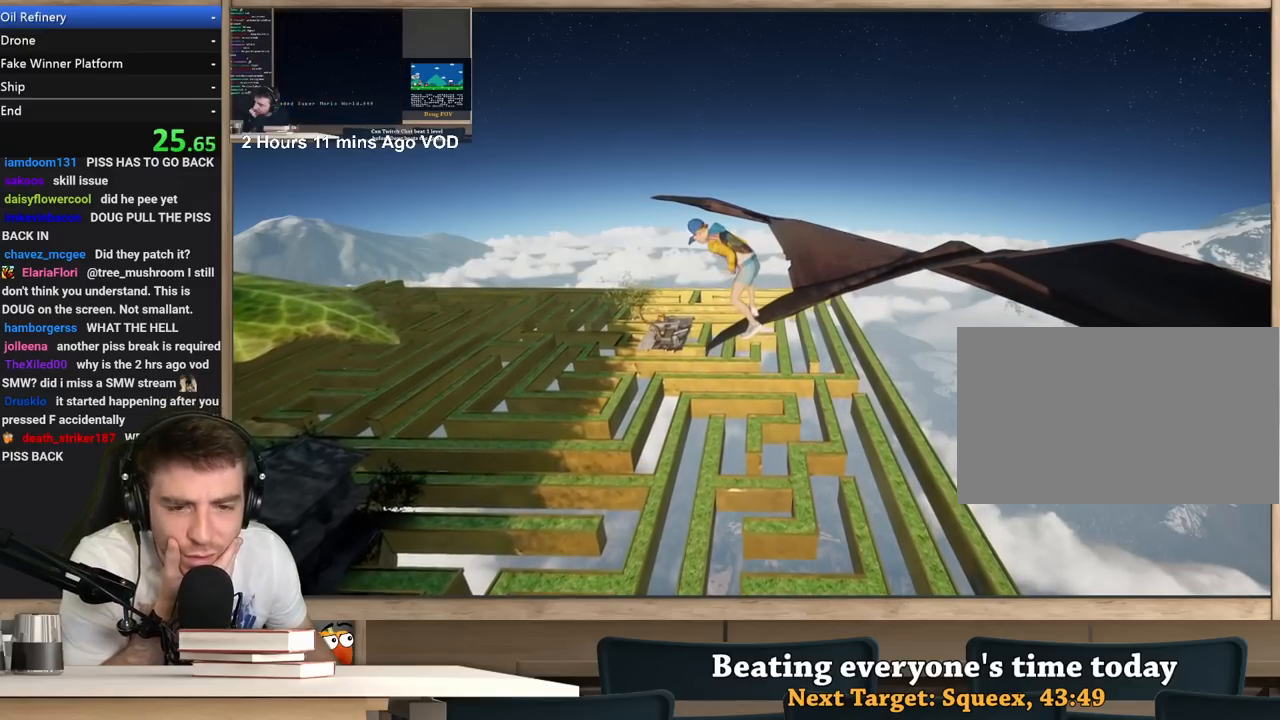
{"keys": [], "mouse": ["right"], "events": []}
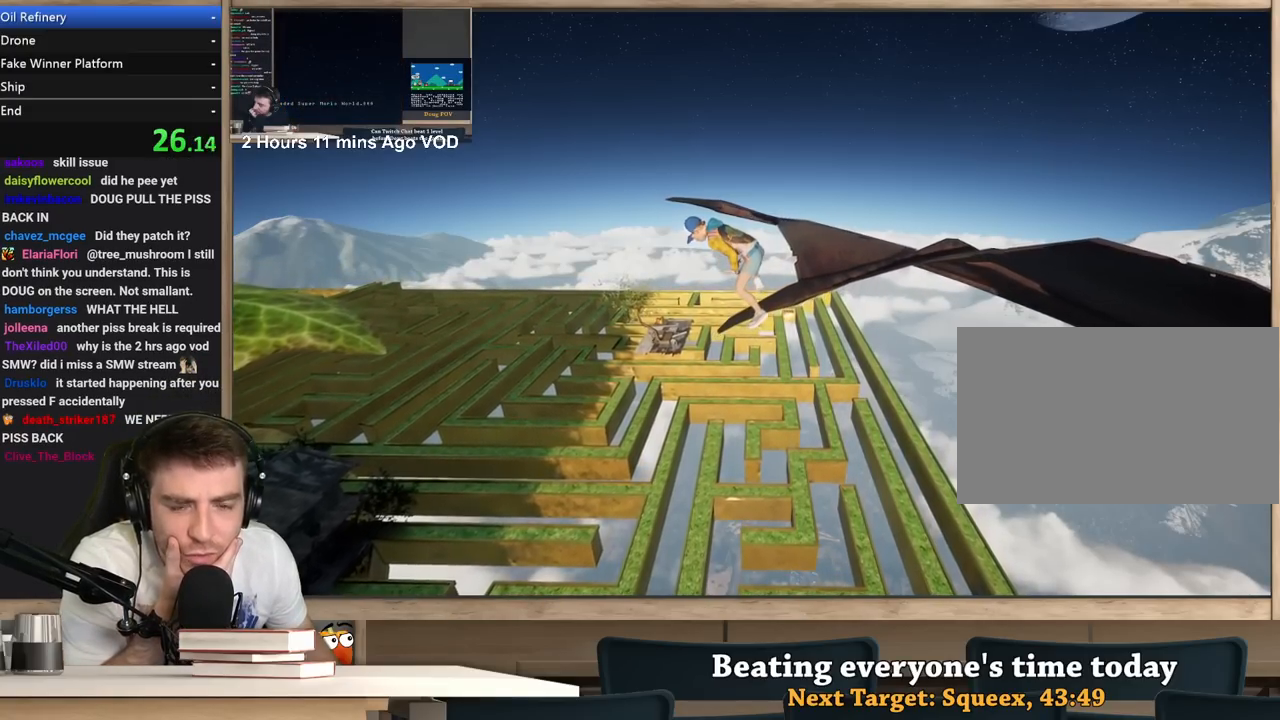
{"keys": [], "mouse": ["right"], "events": []}
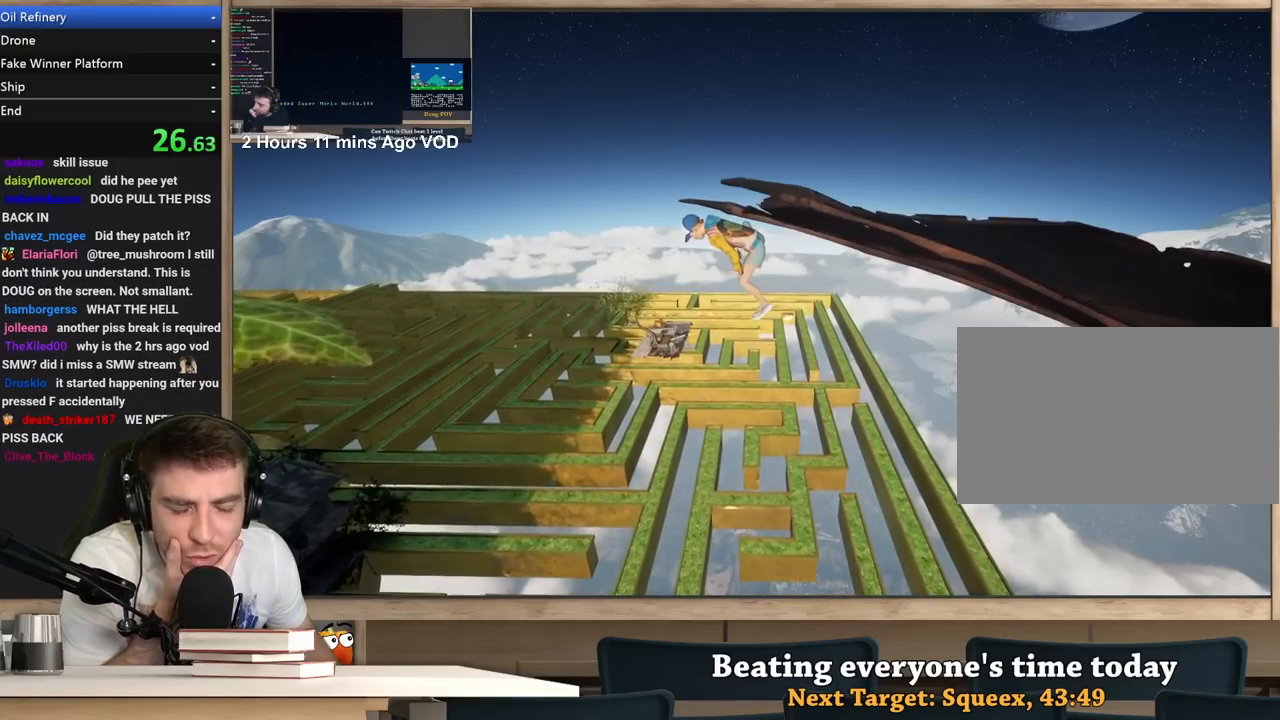
{"keys": [], "mouse": ["right"], "events": []}
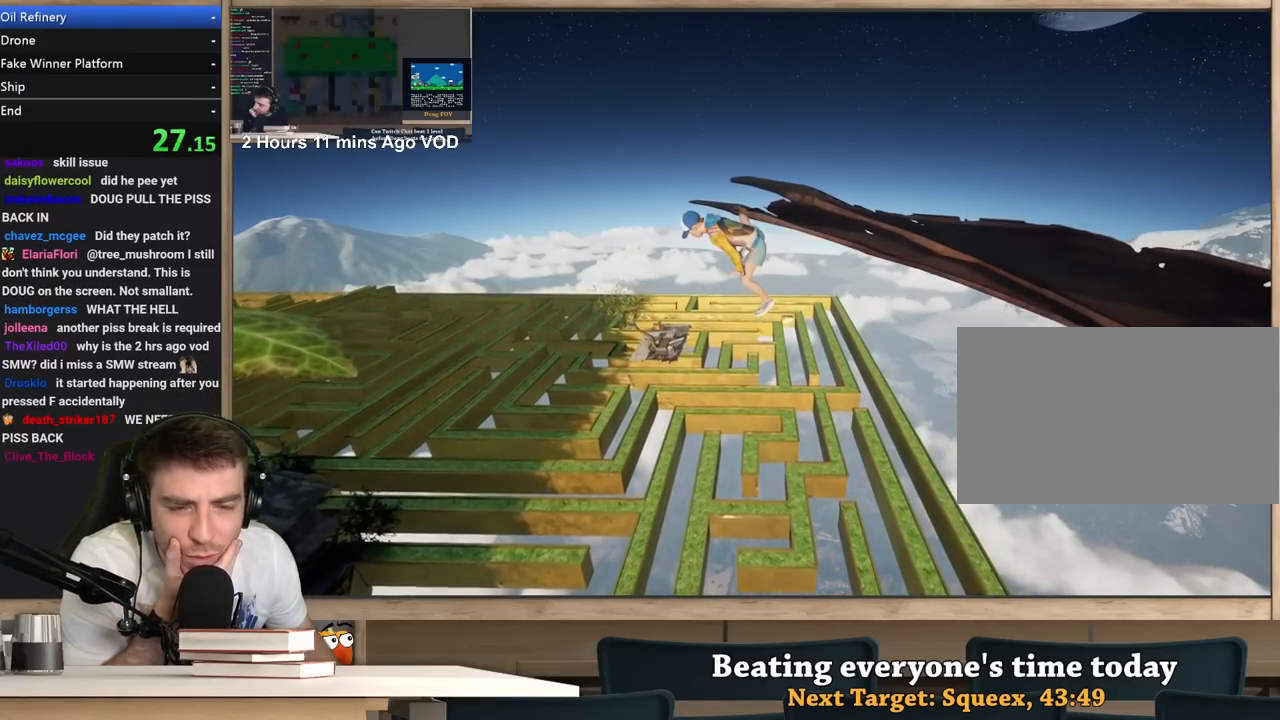
{"keys": [], "mouse": ["right"], "events": []}
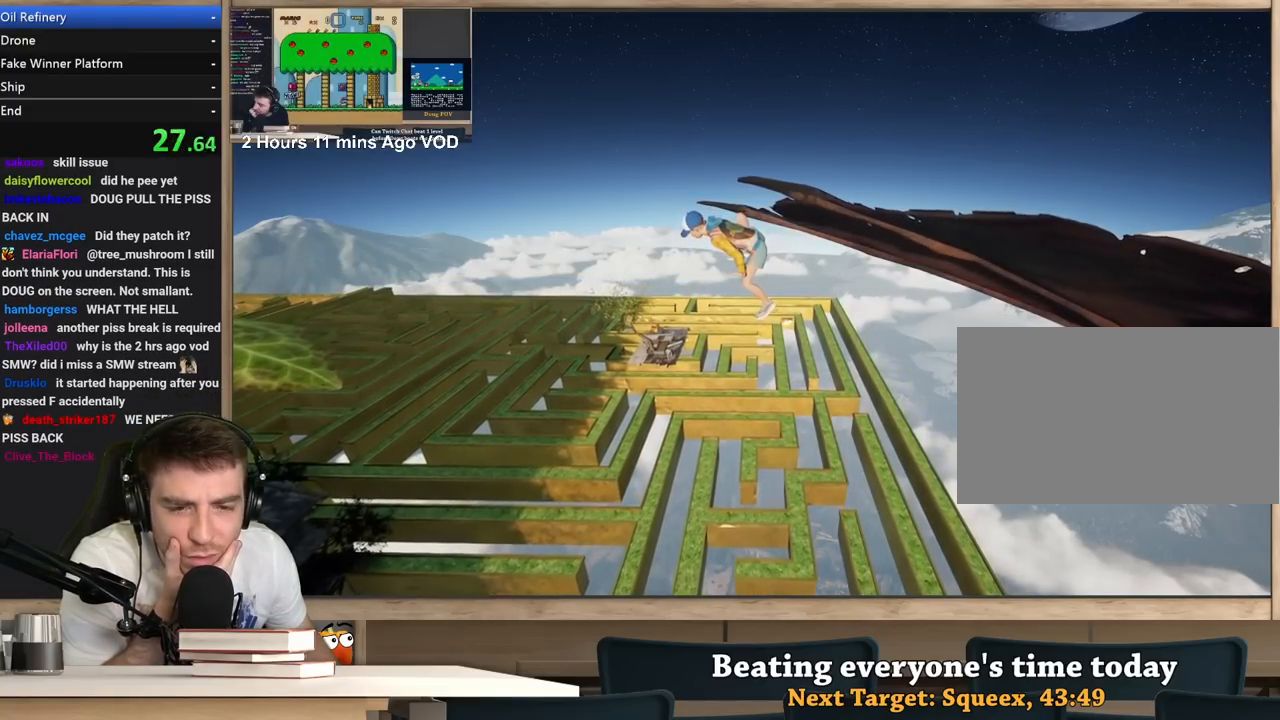
{"keys": [], "mouse": ["right"], "events": []}
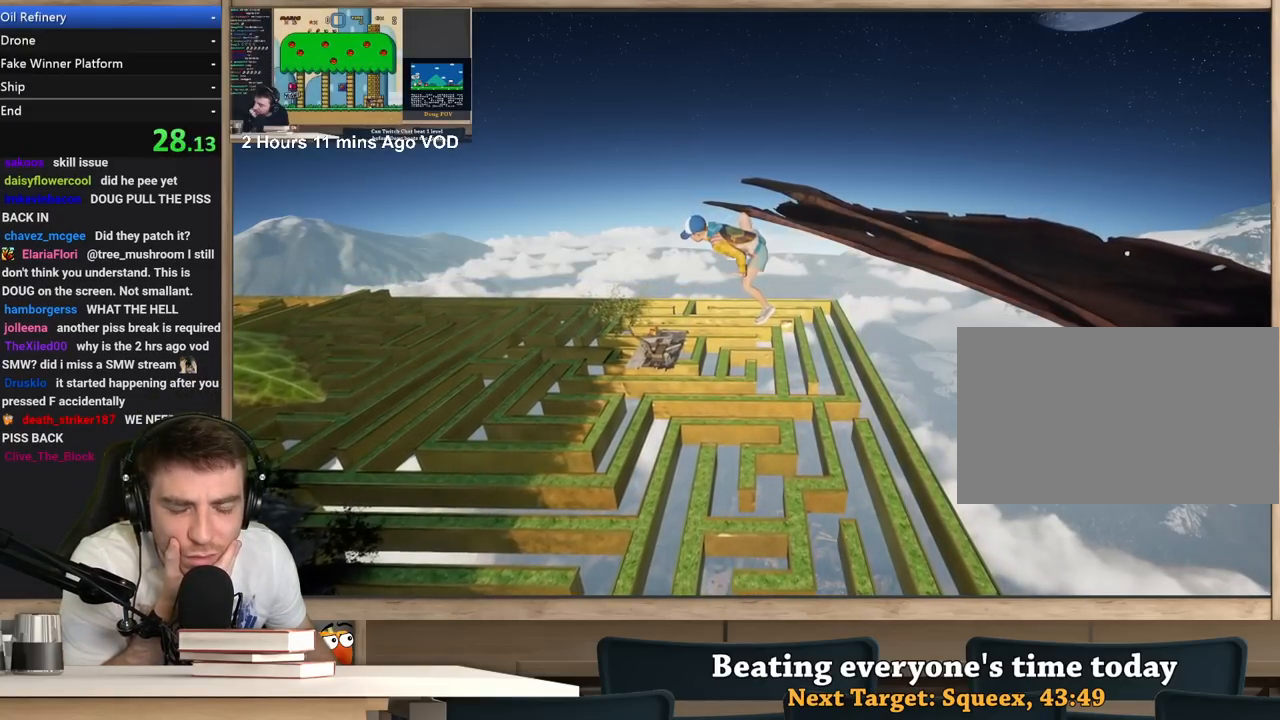
{"keys": [], "mouse": ["right"], "events": []}
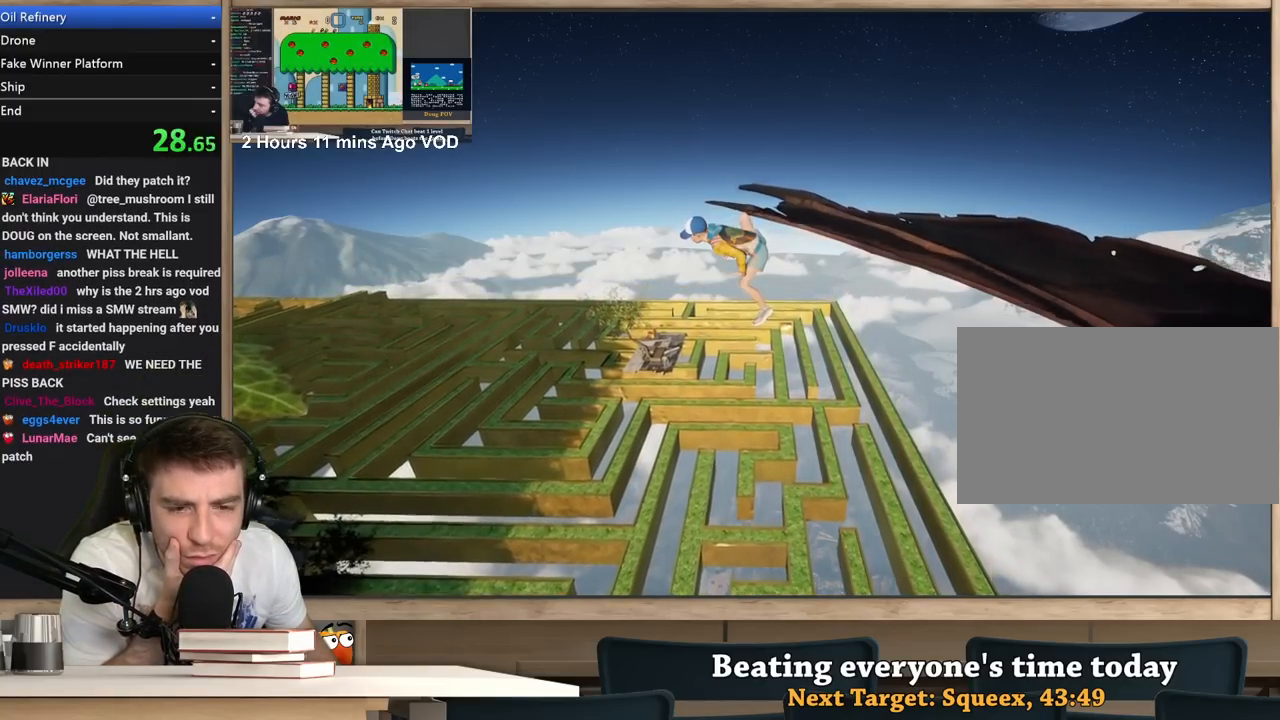
{"keys": [], "mouse": ["right"], "events": []}